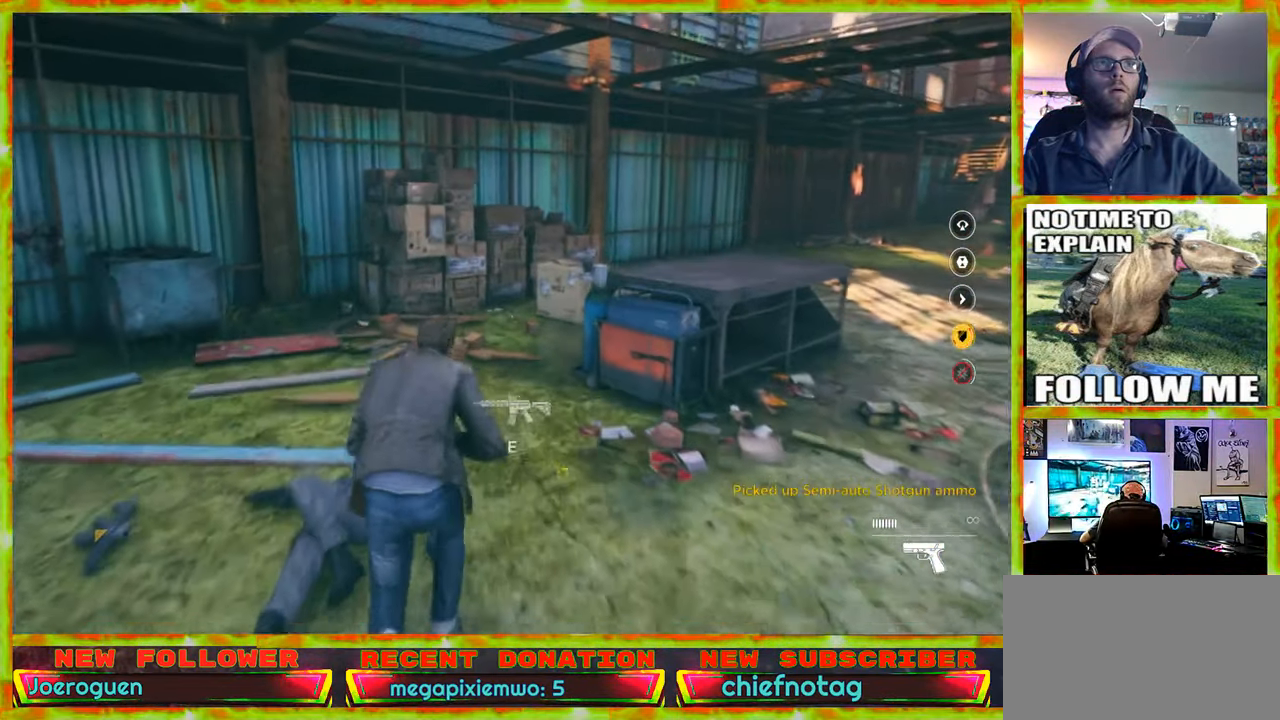
Gameplay with keyboard and mouse; each line is a JSON object with the keys and mouse buttons held at the frame after it. "events" lists presses ("down") and releases ("up") of "1", "2", "3", "4", "5", "a", "alt", "c", "caps_lock", "ctrl", "d", "e", "f", "g", "q", "r", "s", "shift", "space", "t", "tab", "v", "w", "x", "z" and "mouse_wheel" between this image and that frame as [ms after this image, input, new state], when the widget could be followed in between. "mouse_wheel" = the "wheel" button of the "mouse" list. No other keys are recorded. "wheel" means that the mouse wheel is clicked or scrolled. Not read: mouse_move.
{"keys": ["a", "s"], "mouse": [], "events": [[33, "a", "down"], [317, "w", "up"], [450, "s", "down"]]}
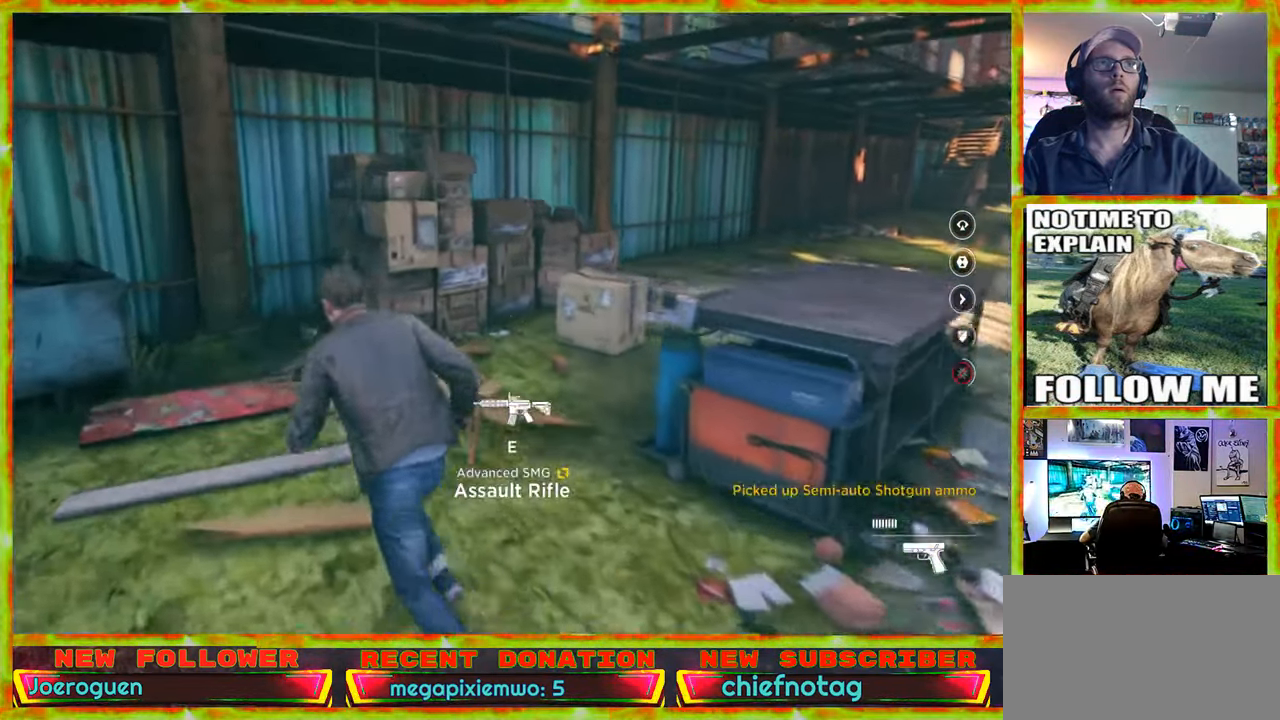
{"keys": ["a"], "mouse": [], "events": [[283, "a", "up"], [383, "a", "down"], [383, "s", "up"]]}
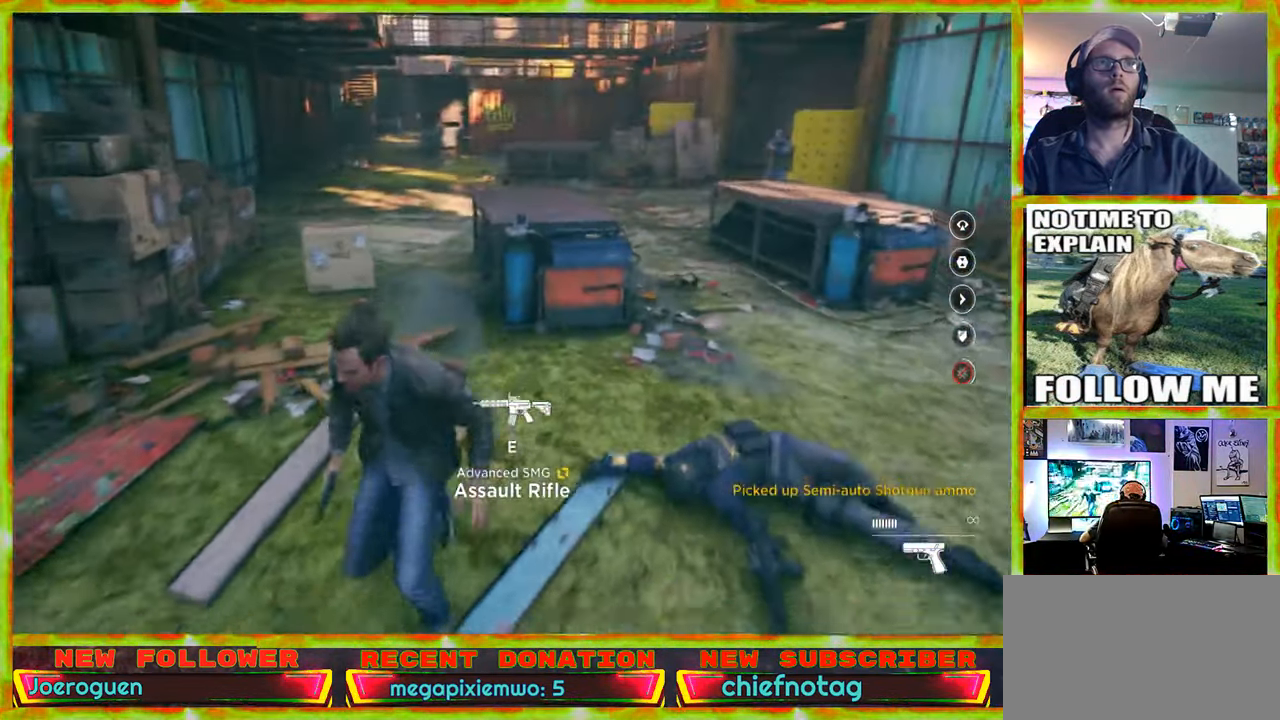
{"keys": ["w"], "mouse": [], "events": [[67, "w", "down"], [350, "a", "up"]]}
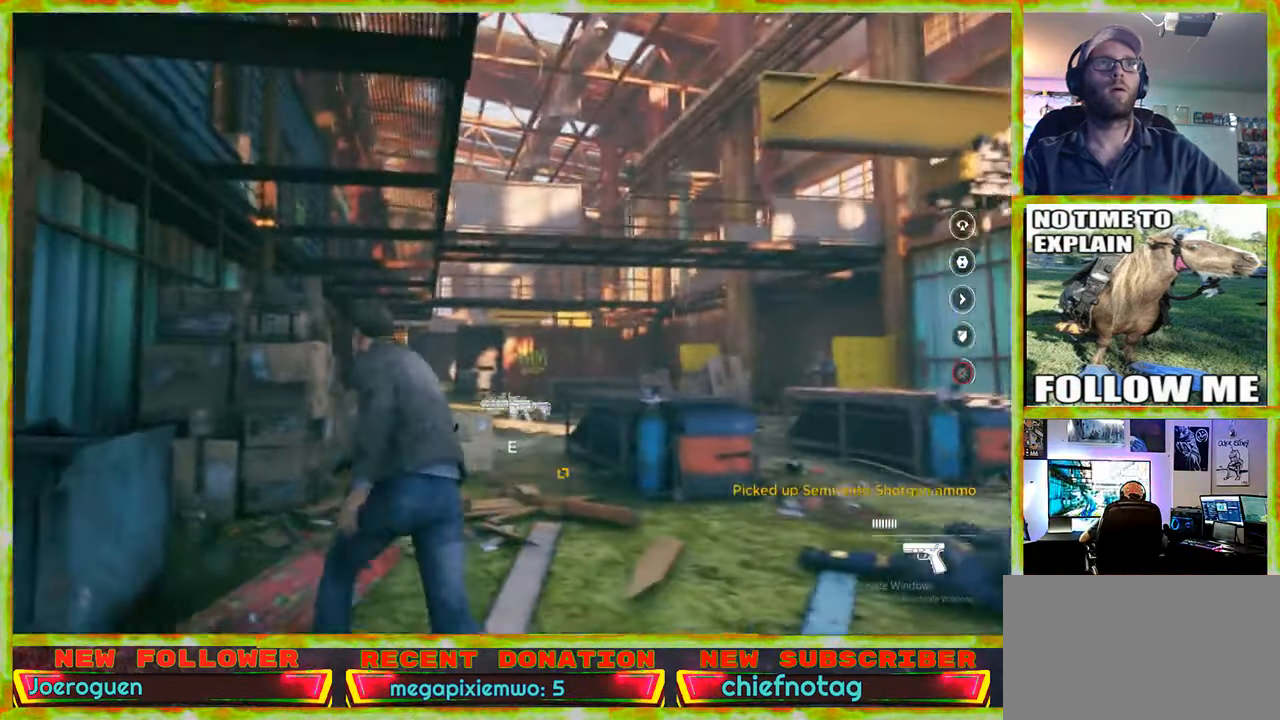
{"keys": ["w"], "mouse": [], "events": []}
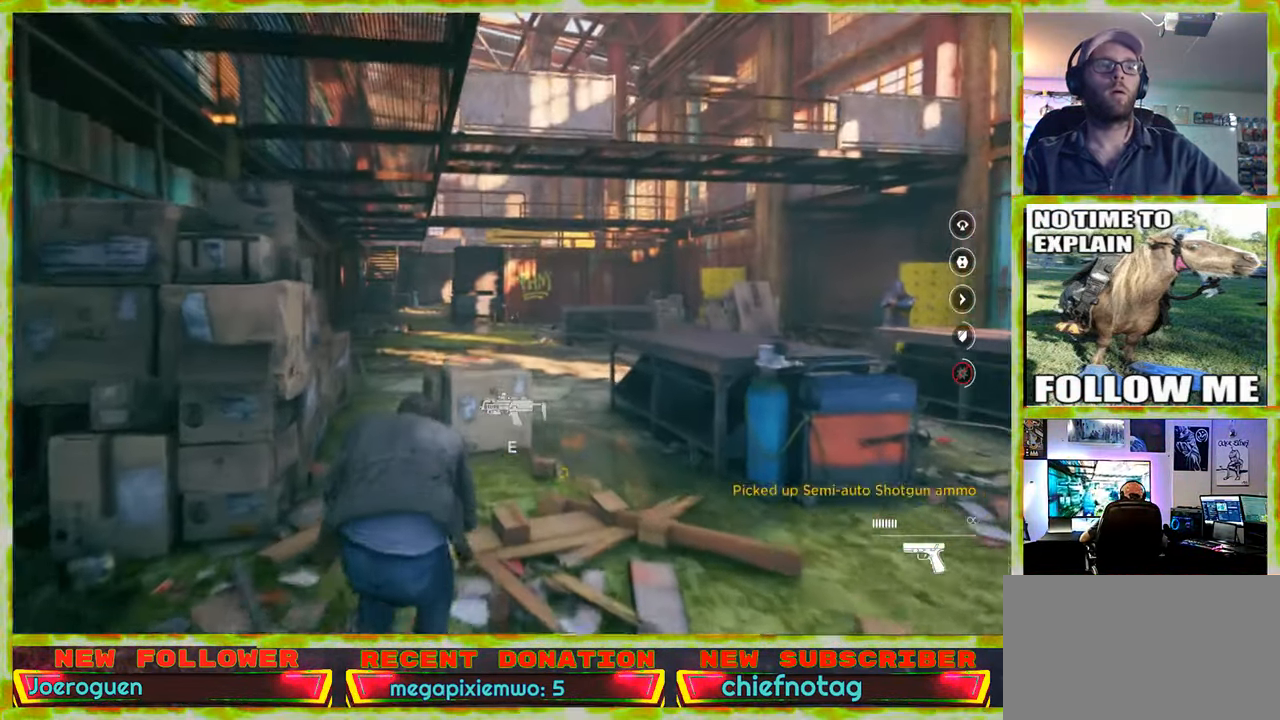
{"keys": ["3", "w"], "mouse": [], "events": [[384, "3", "down"]]}
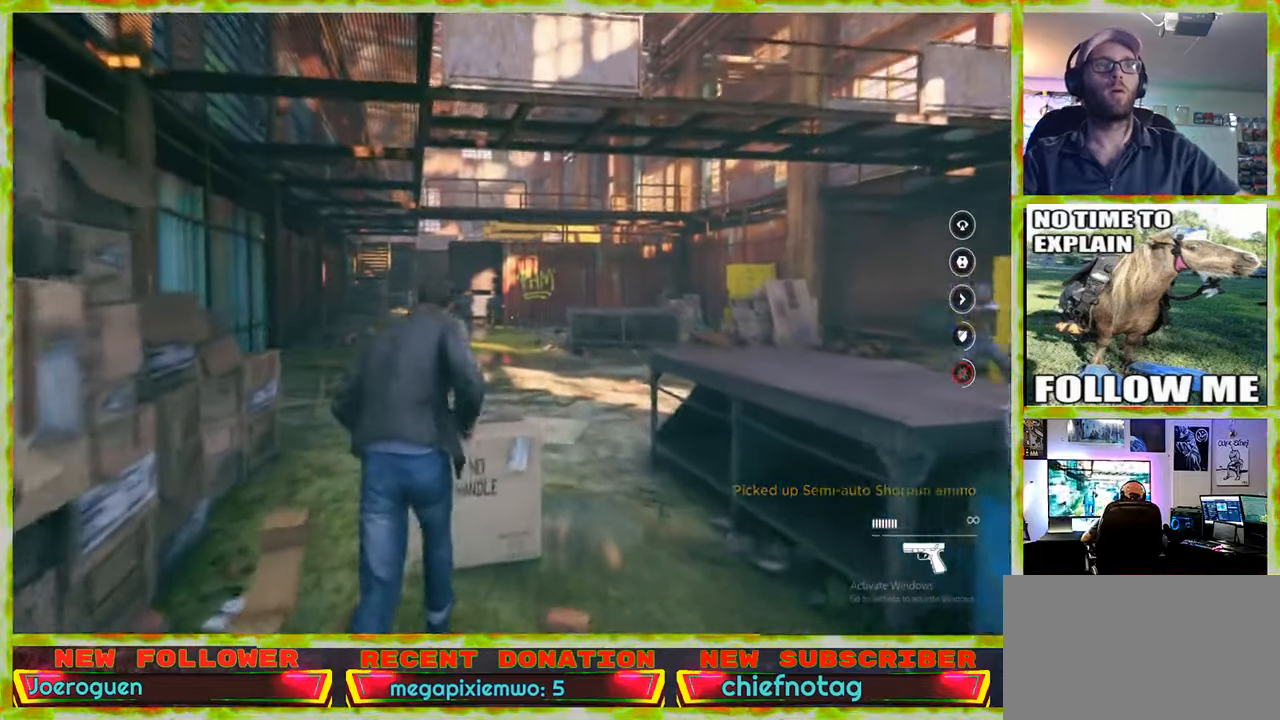
{"keys": ["w"], "mouse": [], "events": [[17, "3", "up"]]}
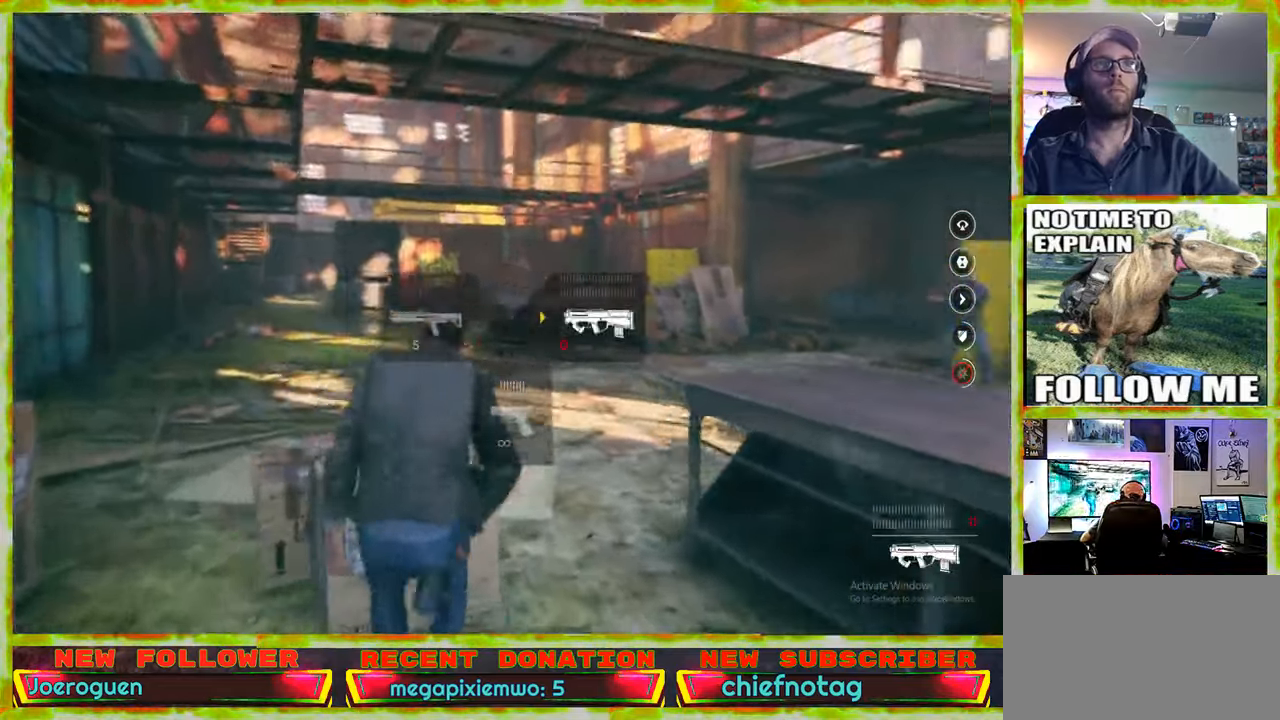
{"keys": ["w"], "mouse": [], "events": []}
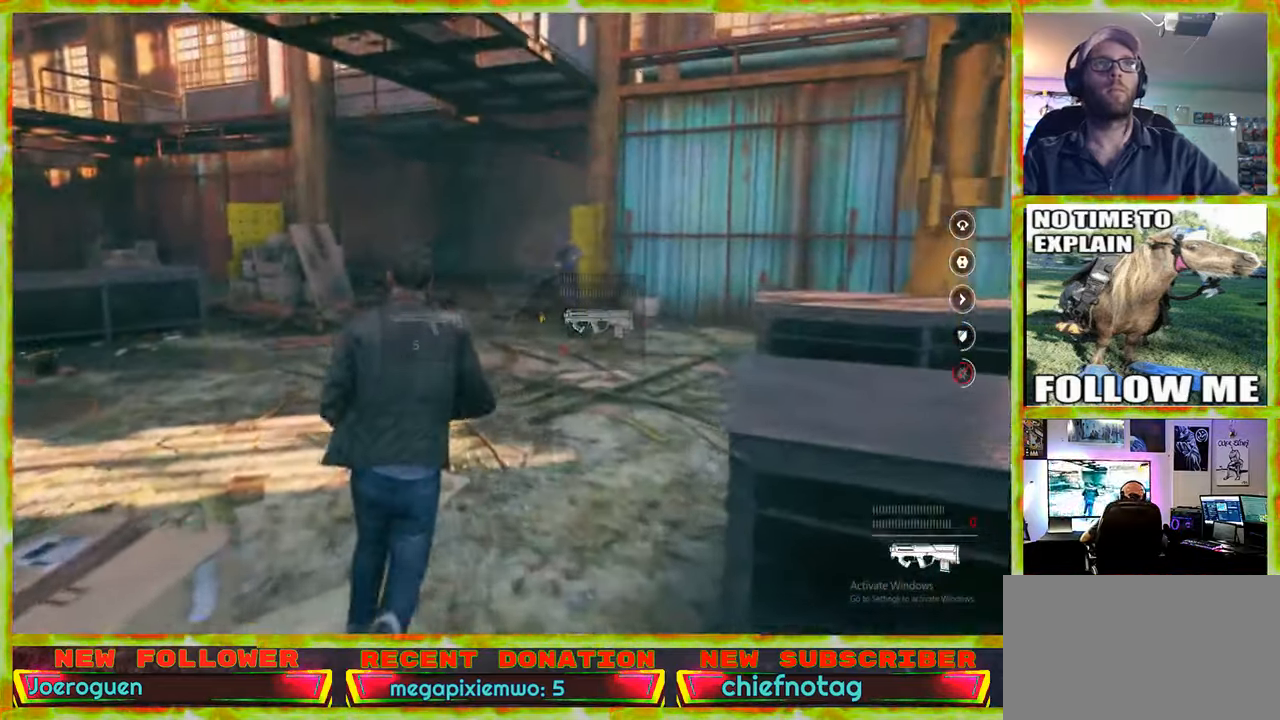
{"keys": ["w"], "mouse": [], "events": [[100, "2", "down"], [234, "2", "up"]]}
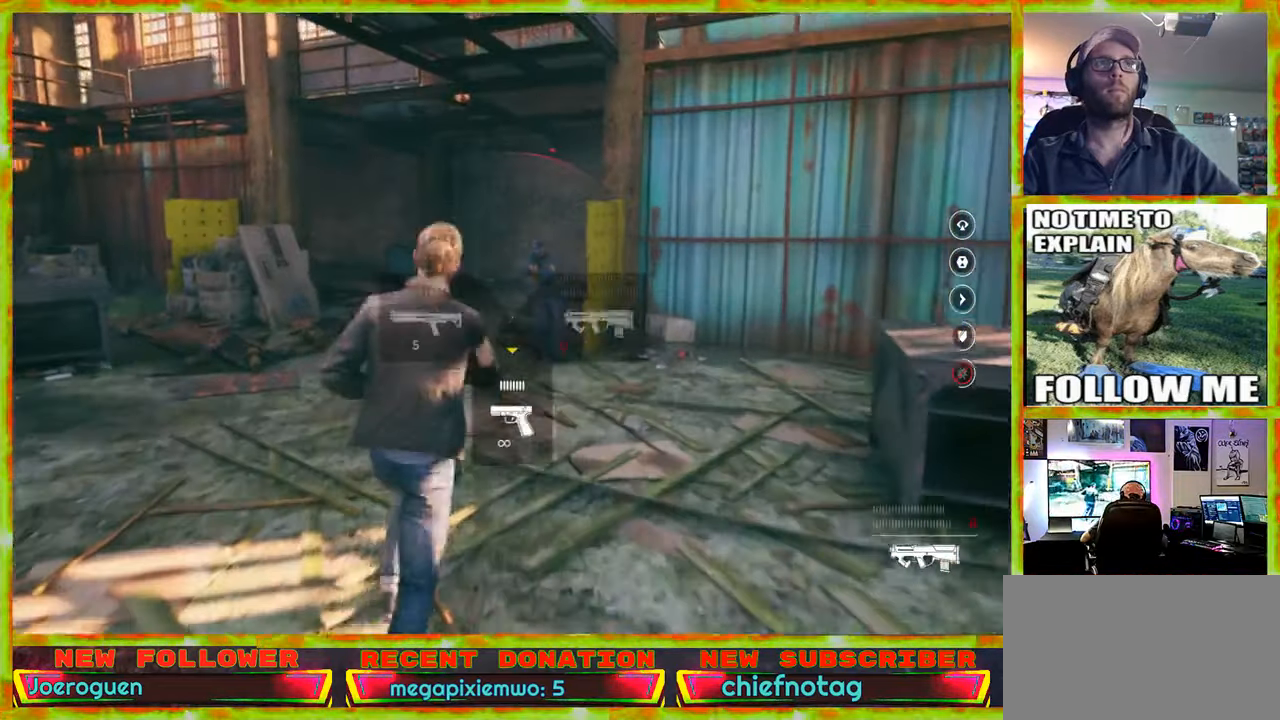
{"keys": ["w"], "mouse": [], "events": [[250, "1", "down"], [350, "1", "up"]]}
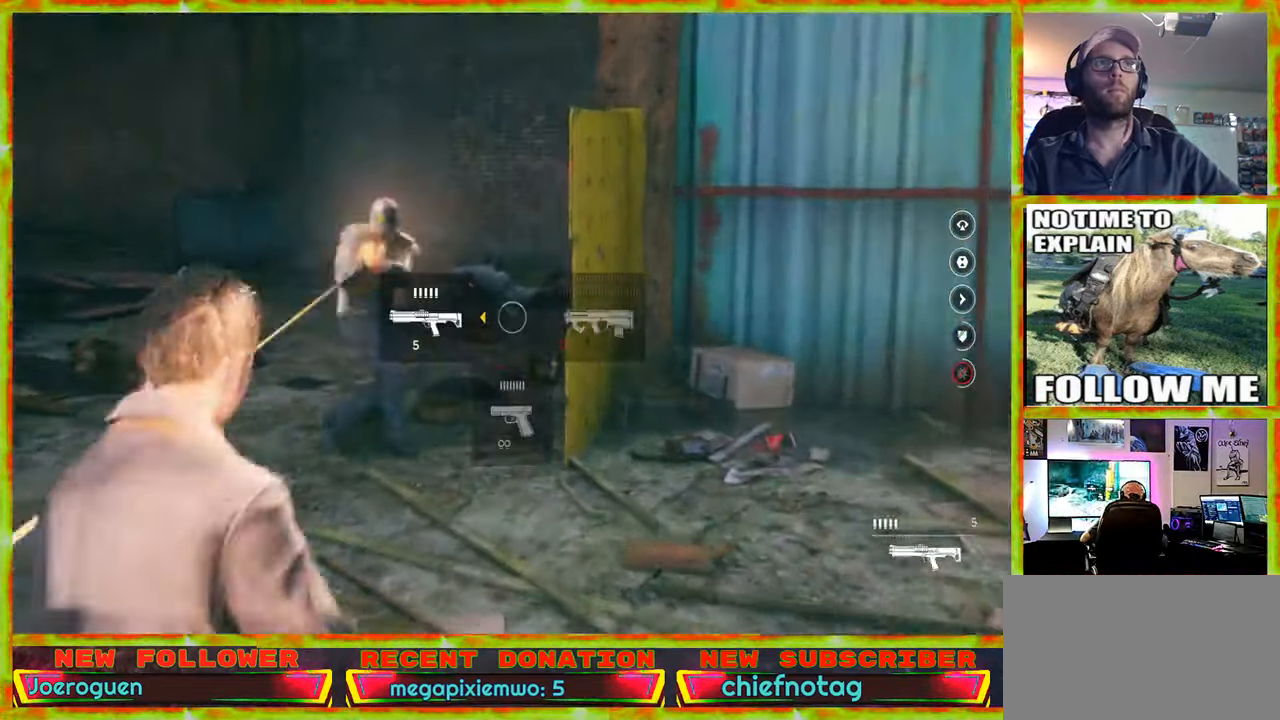
{"keys": ["w"], "mouse": [], "events": []}
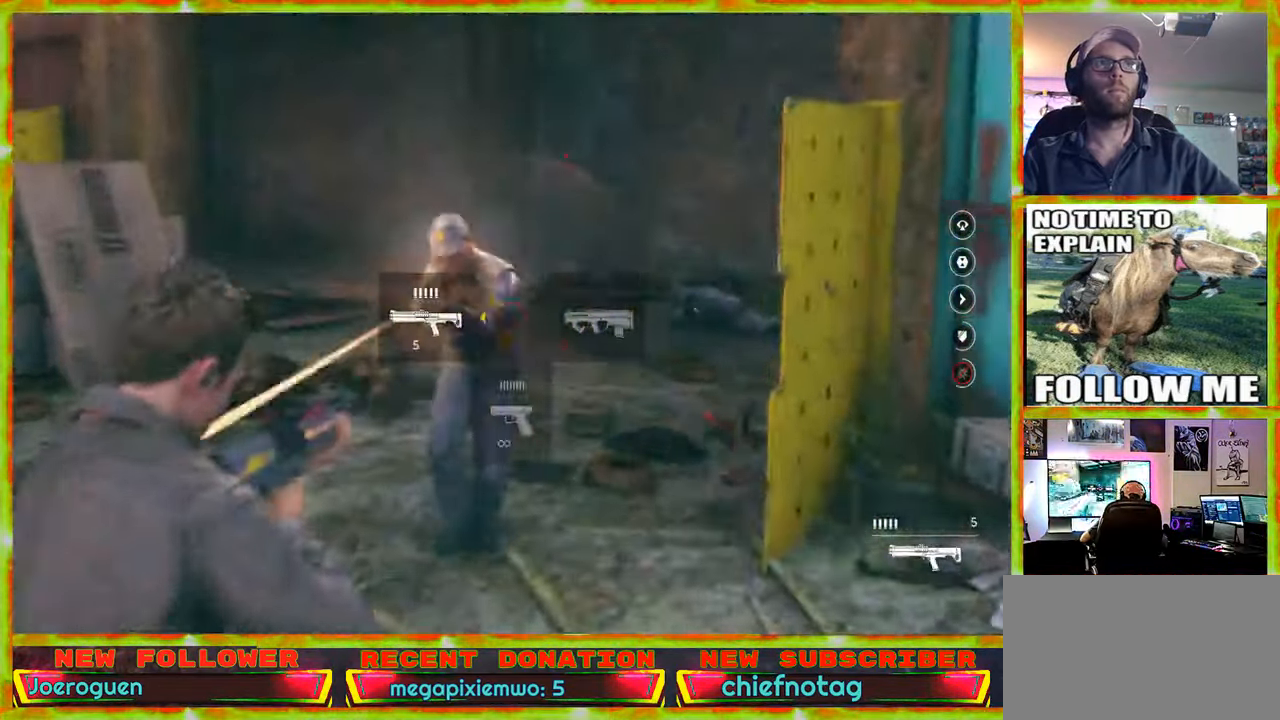
{"keys": ["w"], "mouse": [], "events": []}
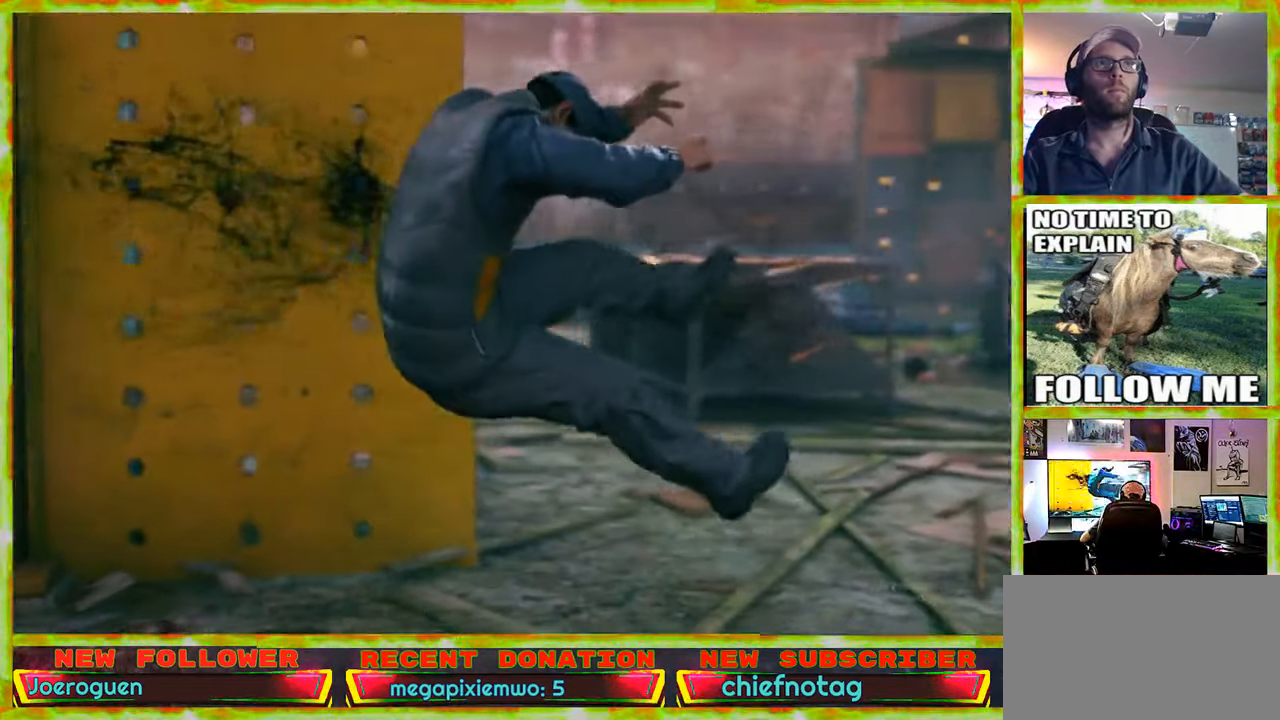
{"keys": [], "mouse": [], "events": [[250, "w", "up"]]}
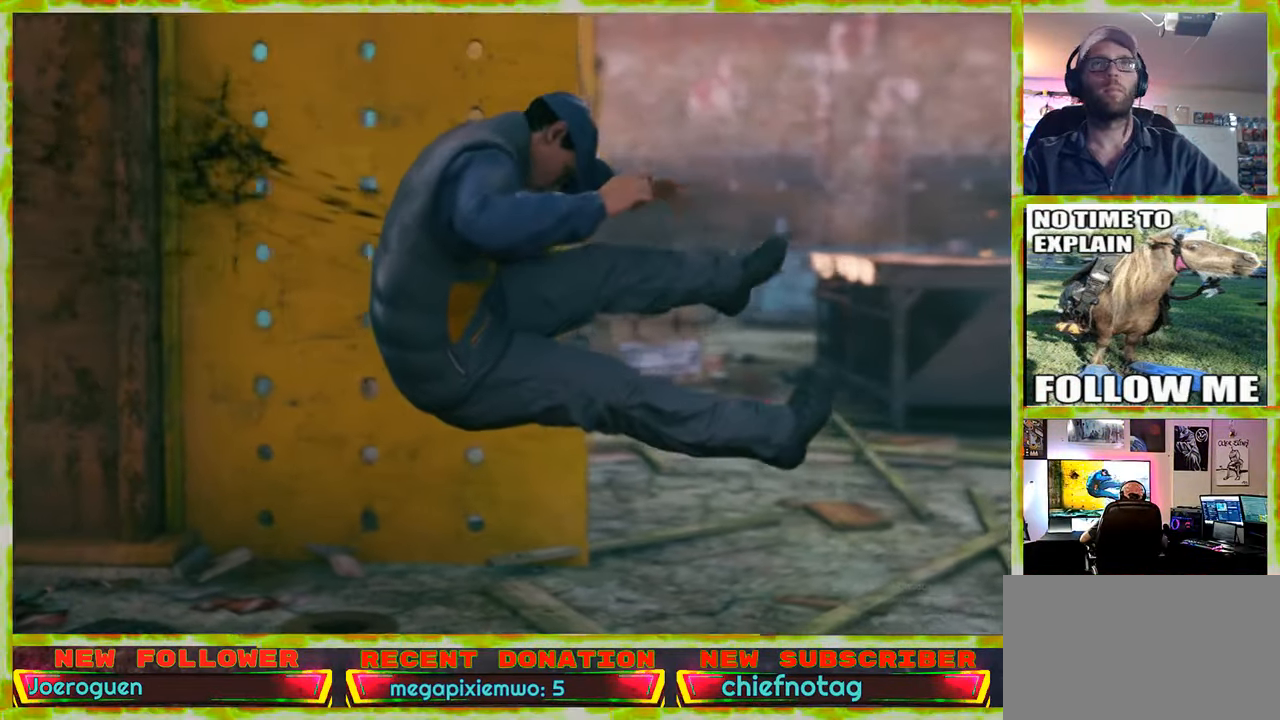
{"keys": [], "mouse": [], "events": []}
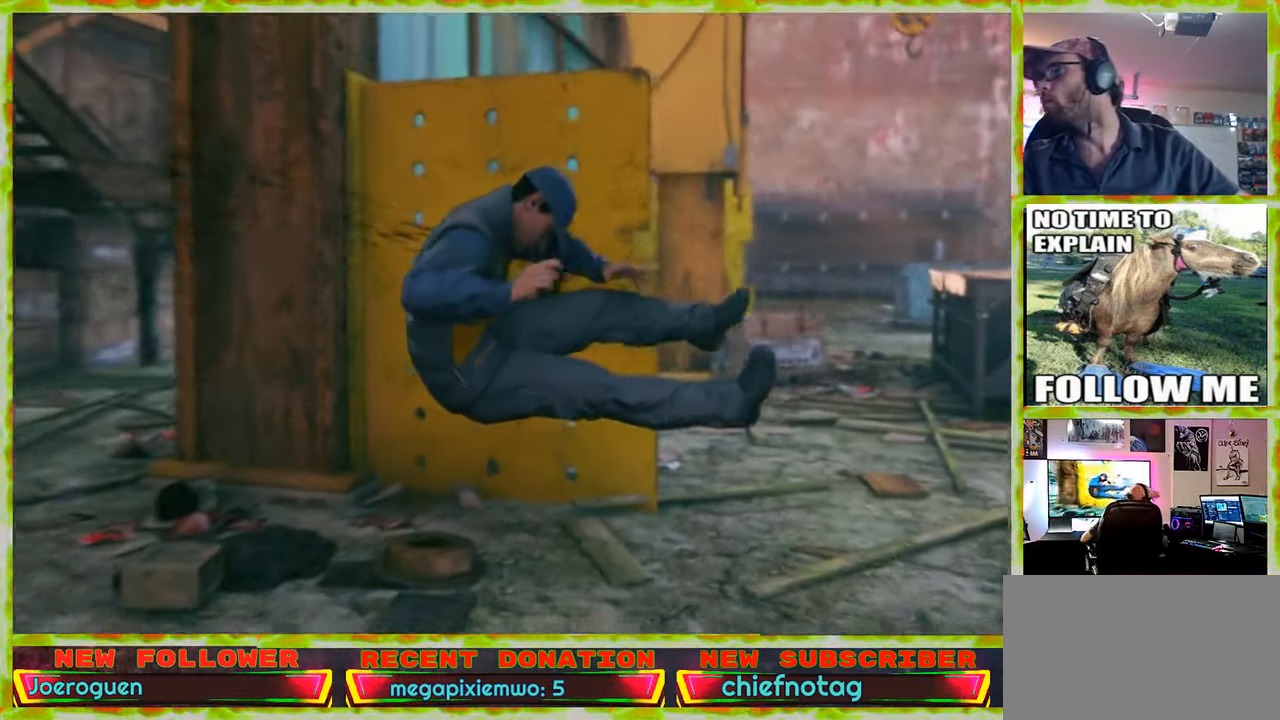
{"keys": [], "mouse": [], "events": []}
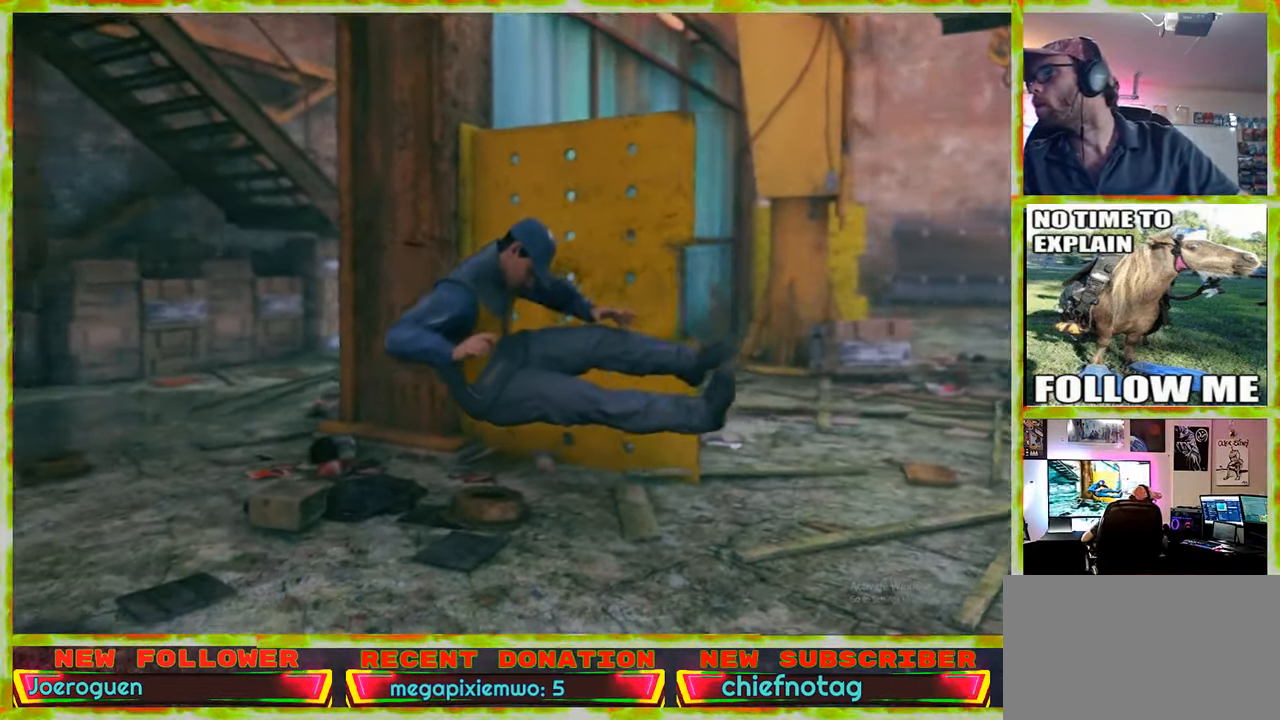
{"keys": [], "mouse": [], "events": []}
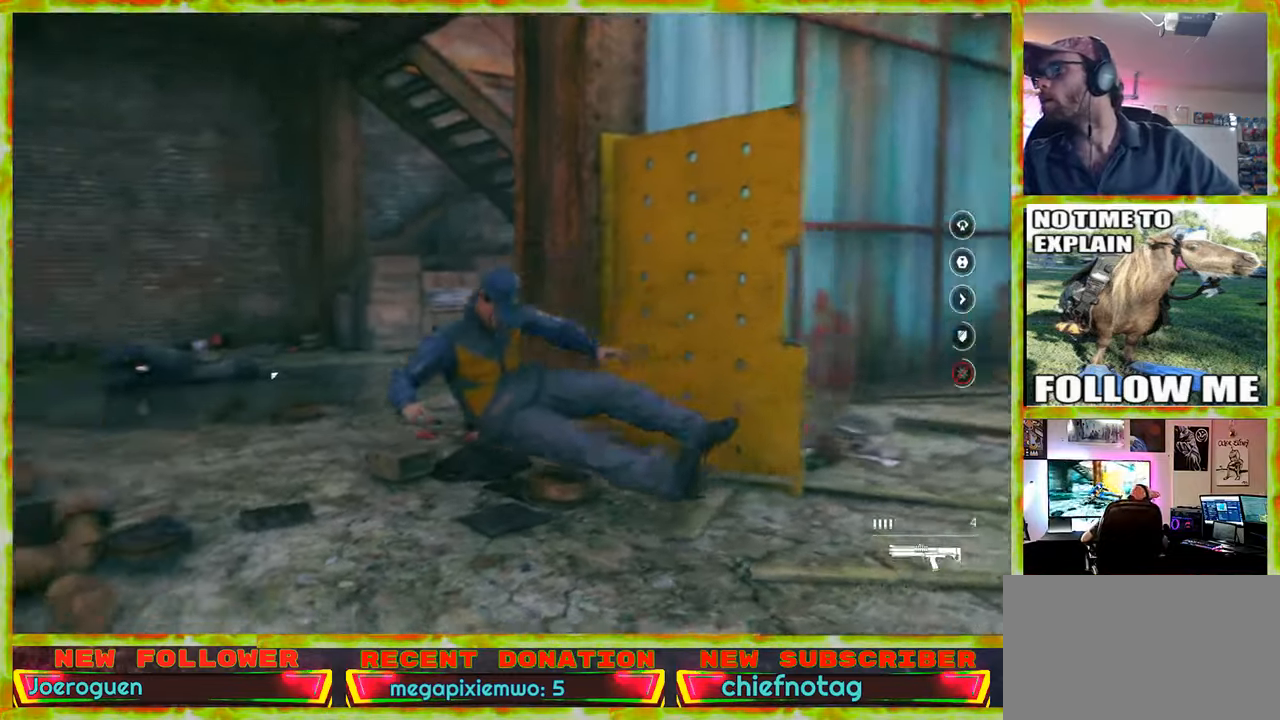
{"keys": ["w"], "mouse": [], "events": [[83, "w", "down"]]}
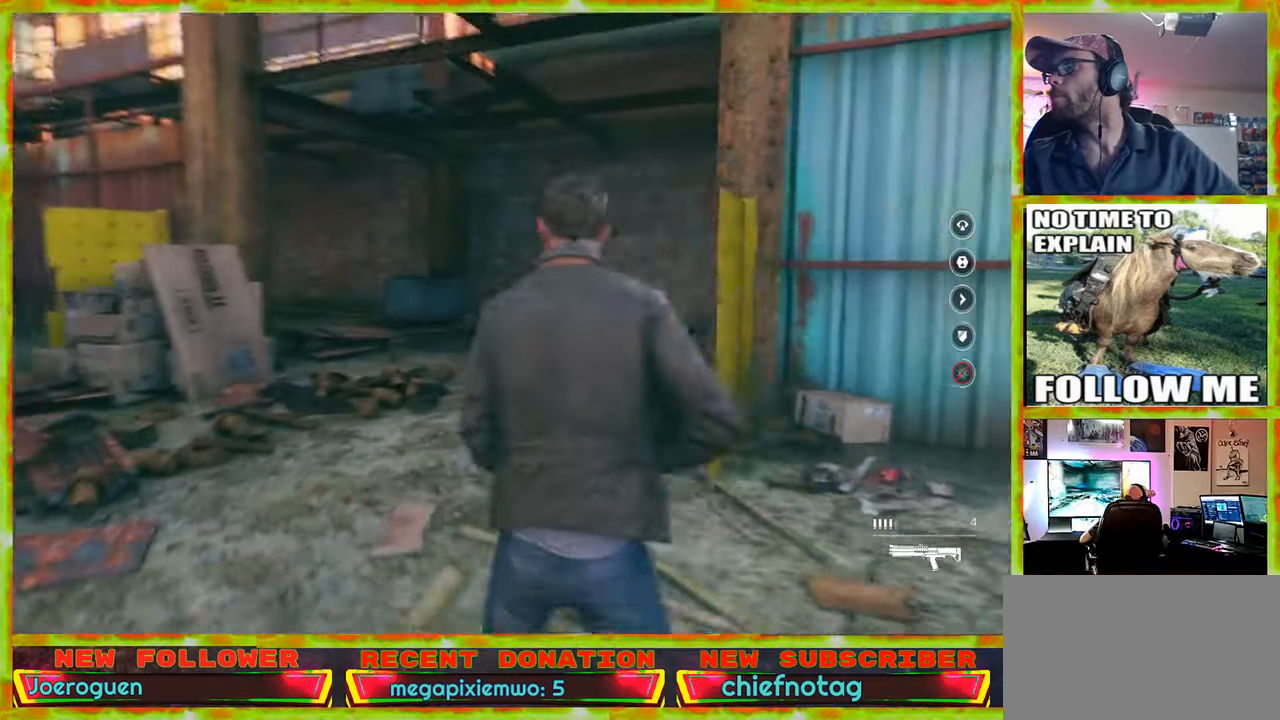
{"keys": ["w"], "mouse": [], "events": []}
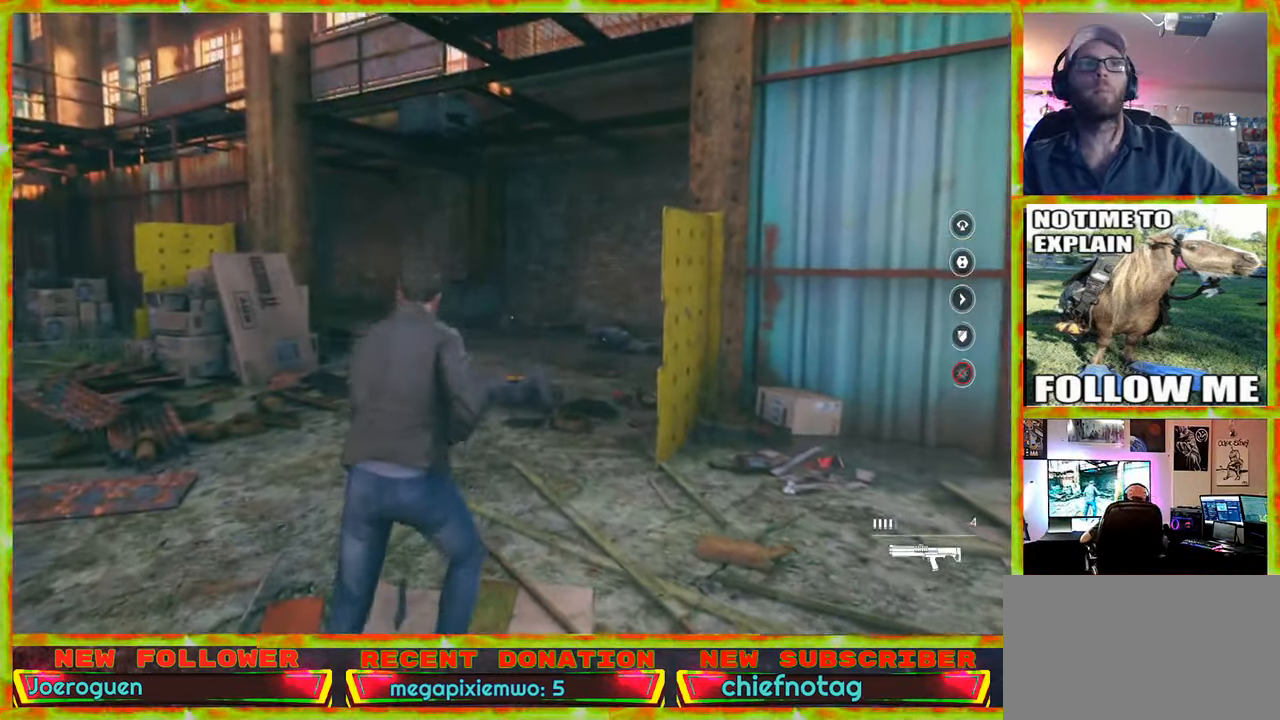
{"keys": ["shift", "w"], "mouse": [], "events": [[300, "shift", "down"]]}
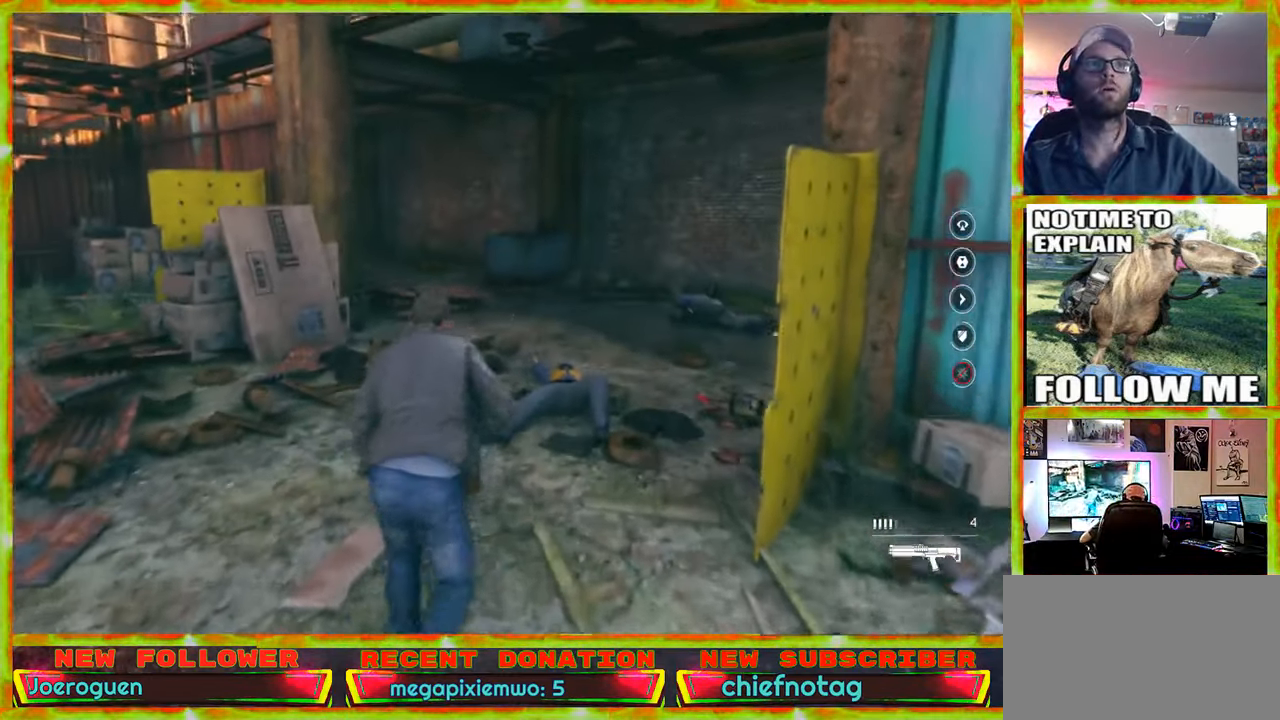
{"keys": ["w"], "mouse": [], "events": [[116, "shift", "up"]]}
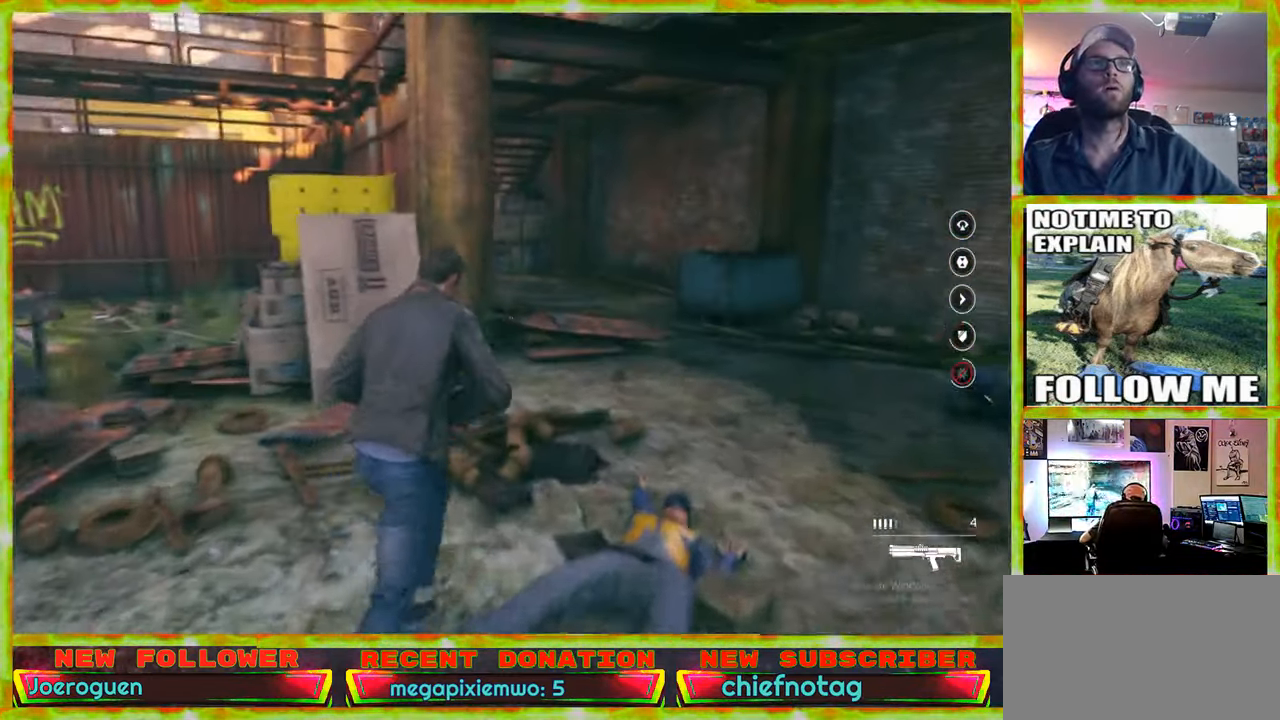
{"keys": ["d", "w"], "mouse": [], "events": [[200, "d", "down"]]}
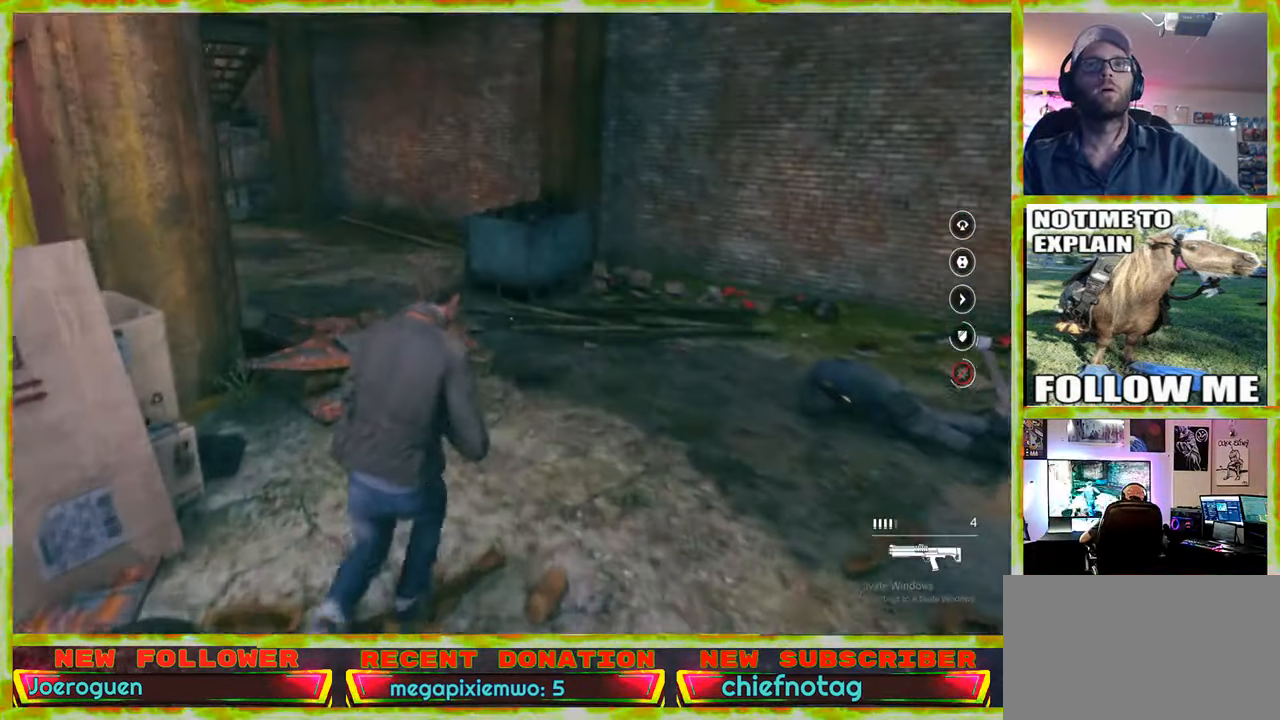
{"keys": ["d", "w"], "mouse": [], "events": []}
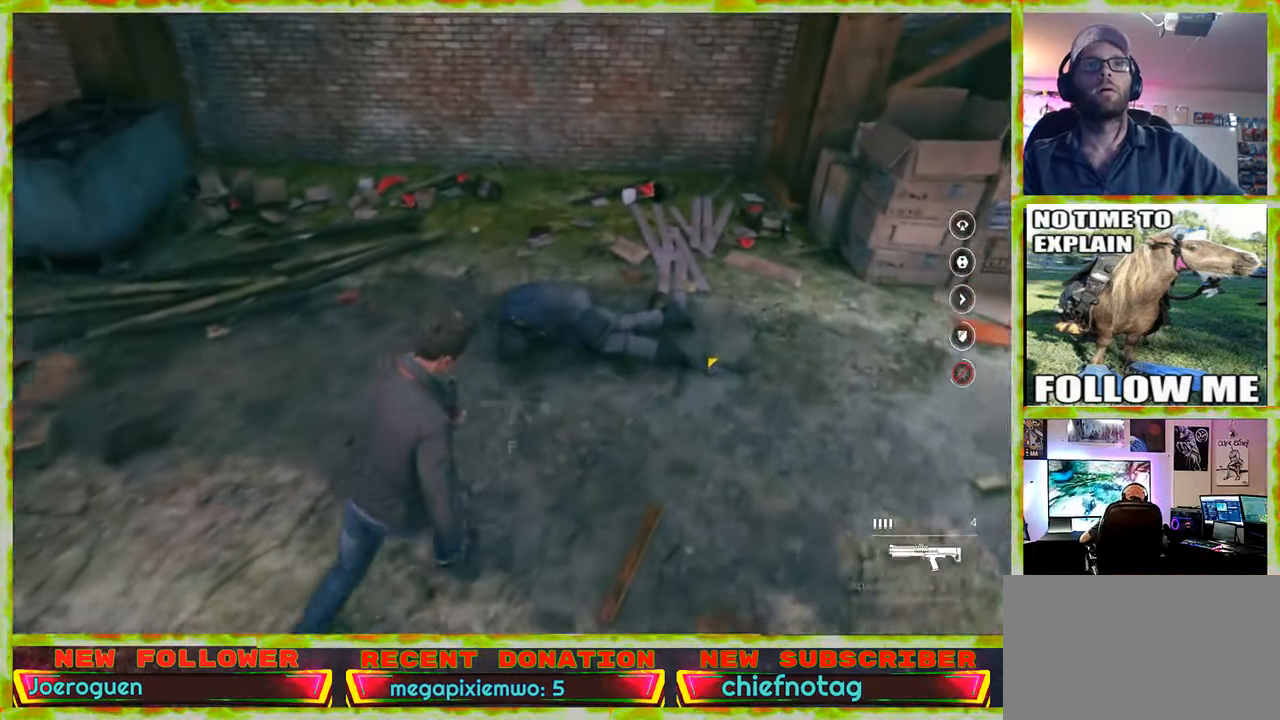
{"keys": ["w"], "mouse": [], "events": [[266, "d", "up"]]}
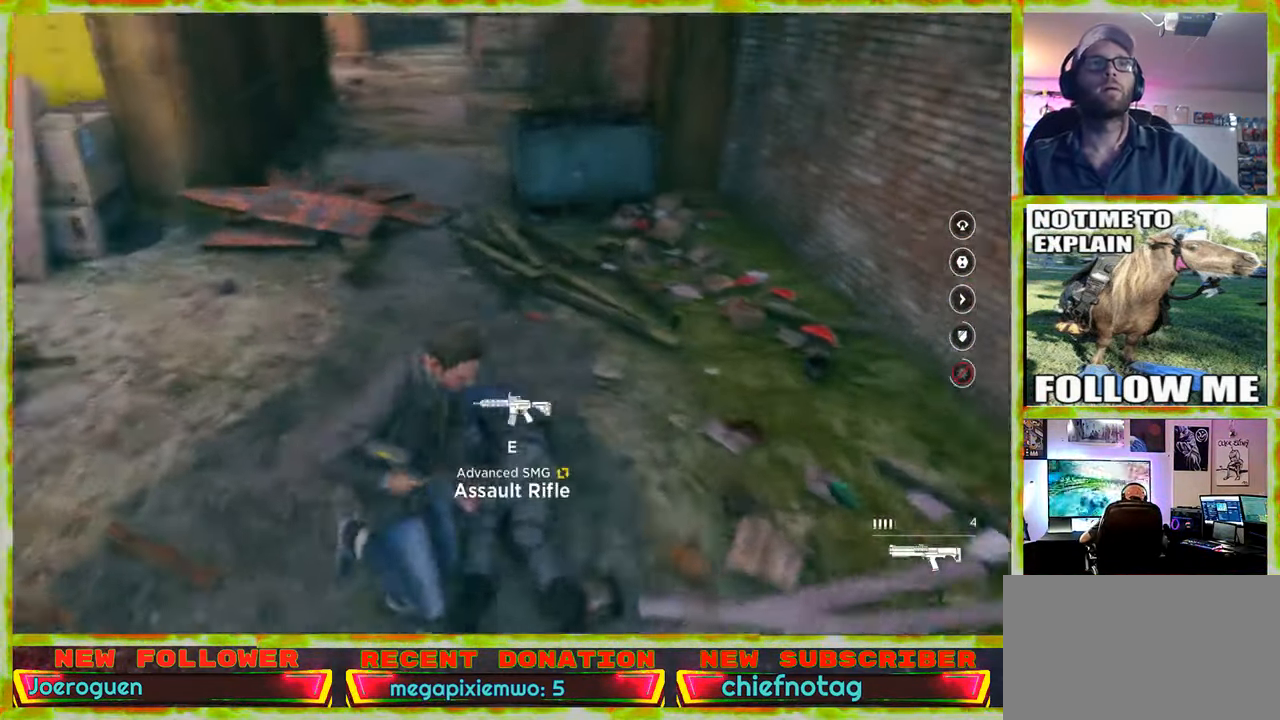
{"keys": ["a", "w"], "mouse": [], "events": [[50, "a", "down"]]}
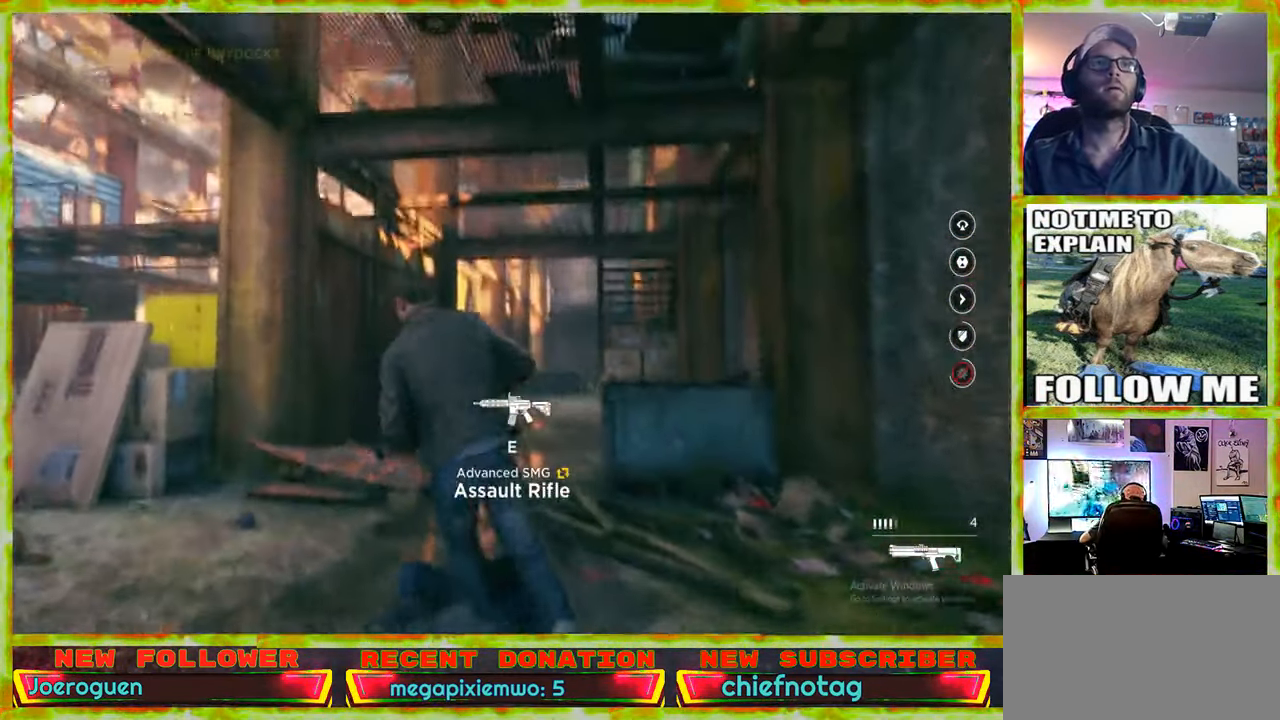
{"keys": ["w"], "mouse": [], "events": [[16, "a", "up"]]}
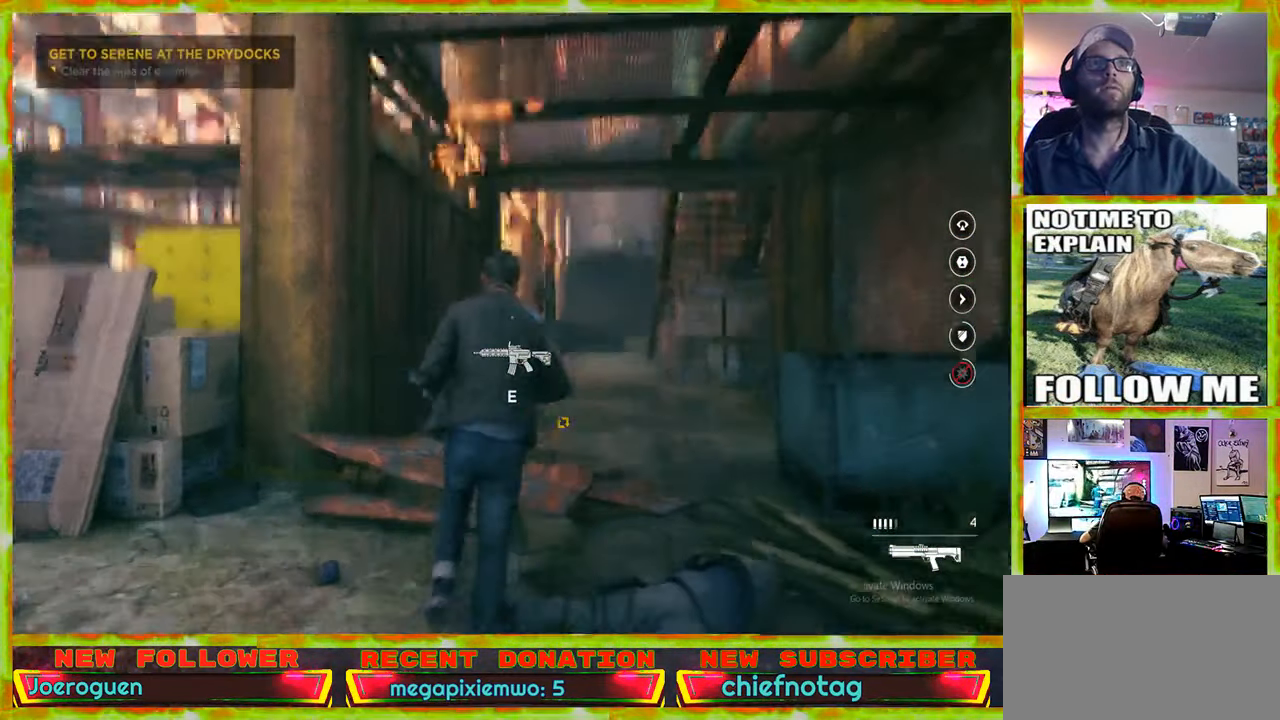
{"keys": ["w"], "mouse": [], "events": [[133, "d", "down"], [367, "d", "up"]]}
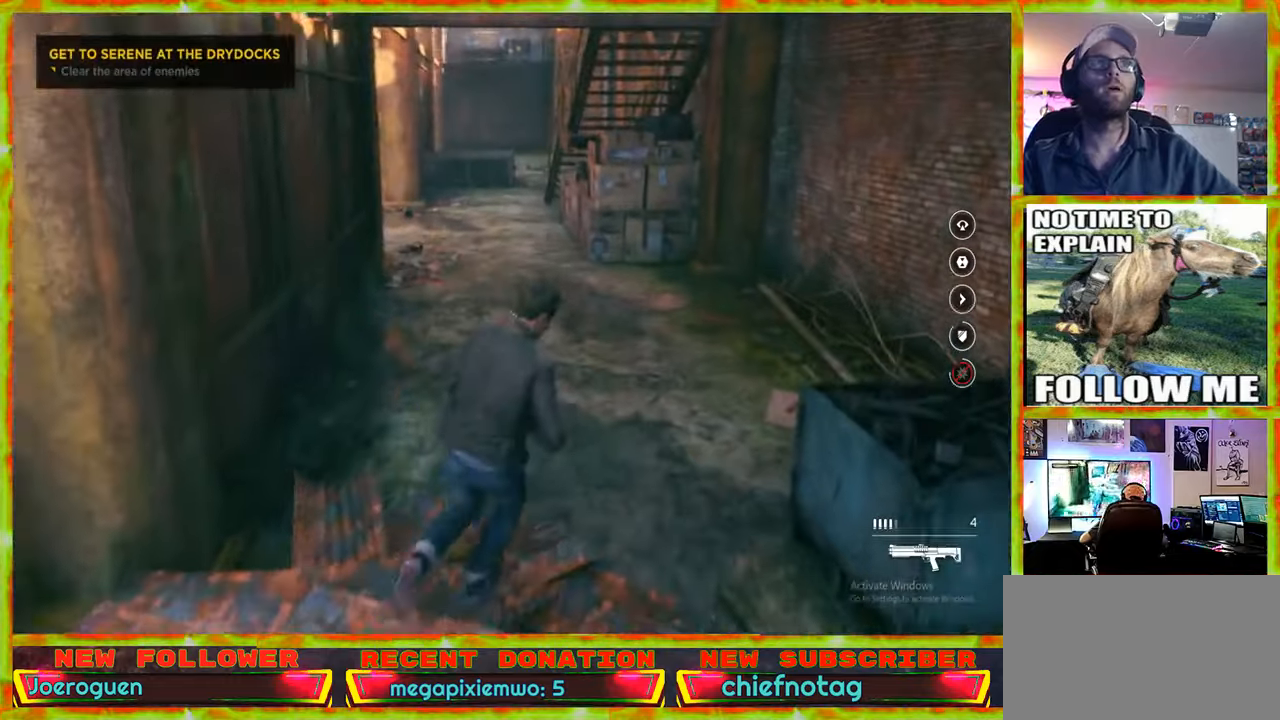
{"keys": ["w"], "mouse": [], "events": []}
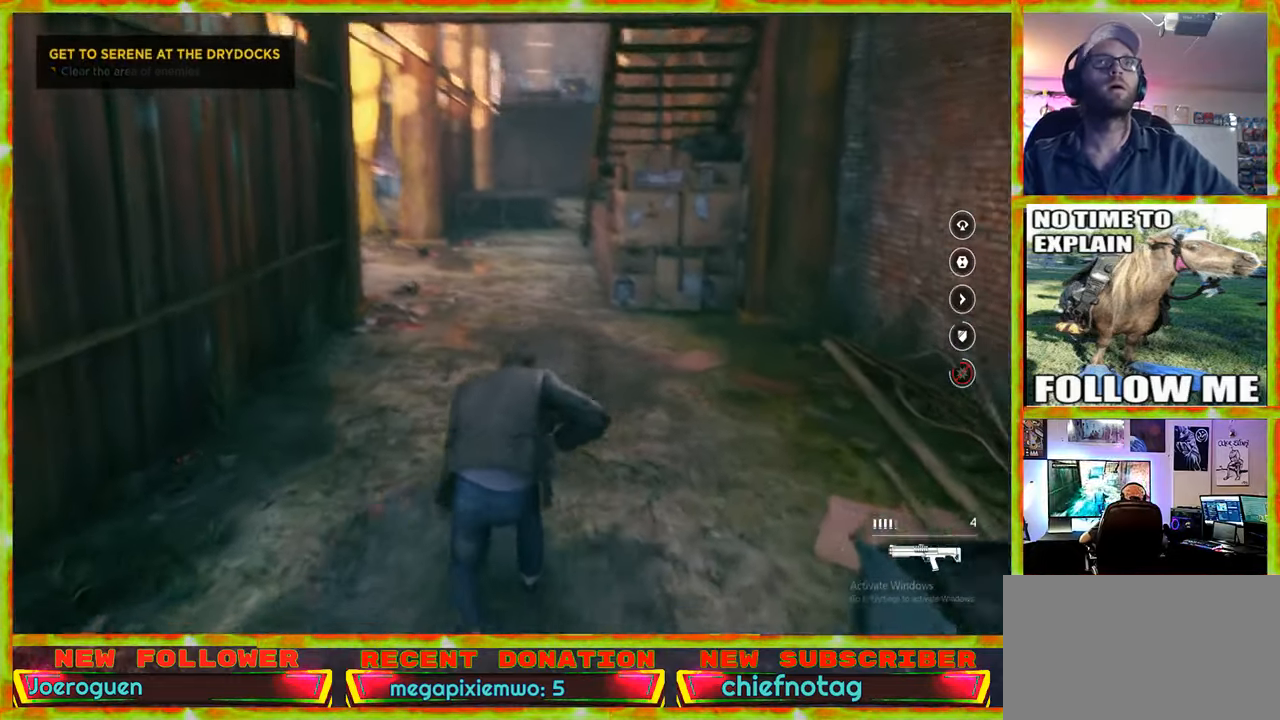
{"keys": ["w"], "mouse": [], "events": []}
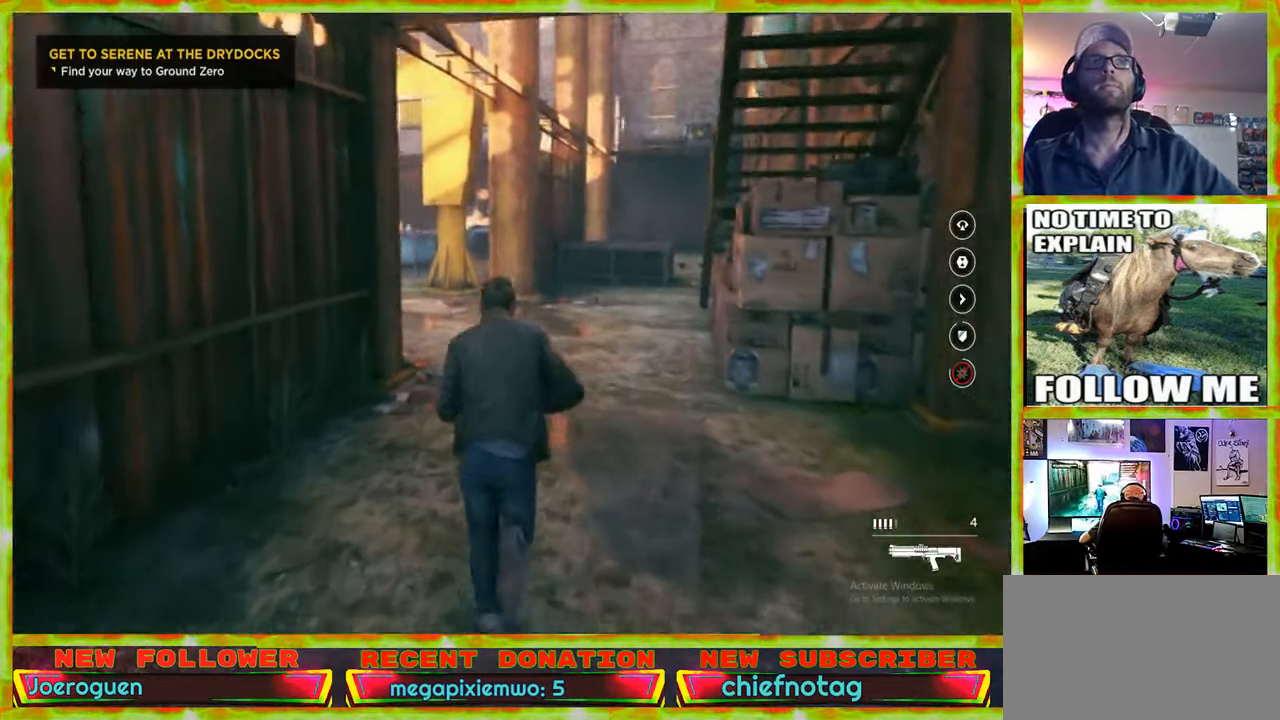
{"keys": ["w"], "mouse": [], "events": []}
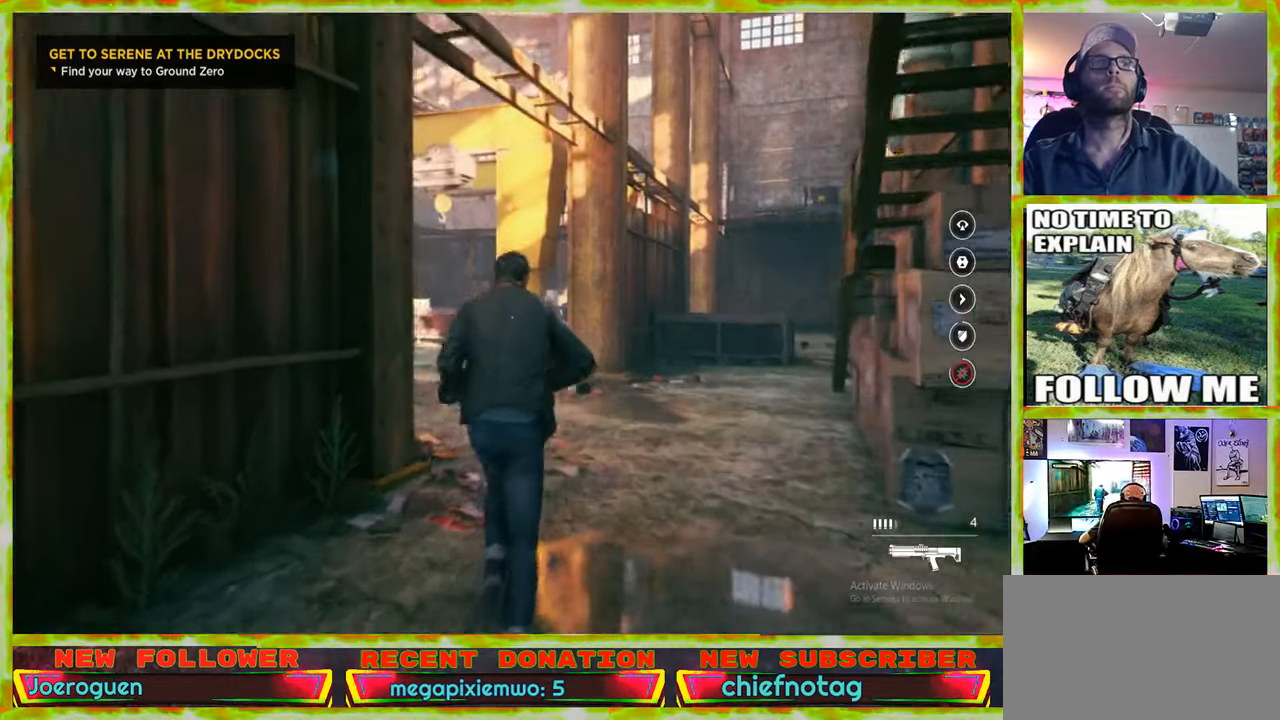
{"keys": ["w"], "mouse": [], "events": []}
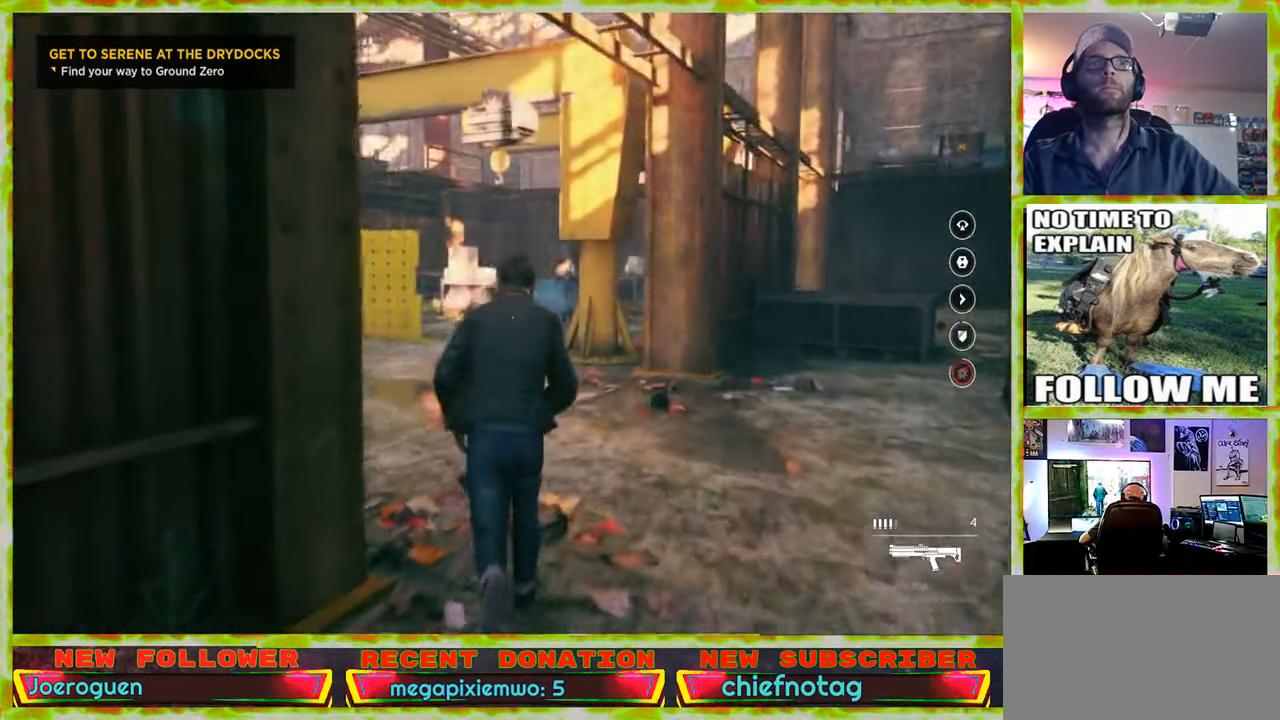
{"keys": ["w"], "mouse": [], "events": []}